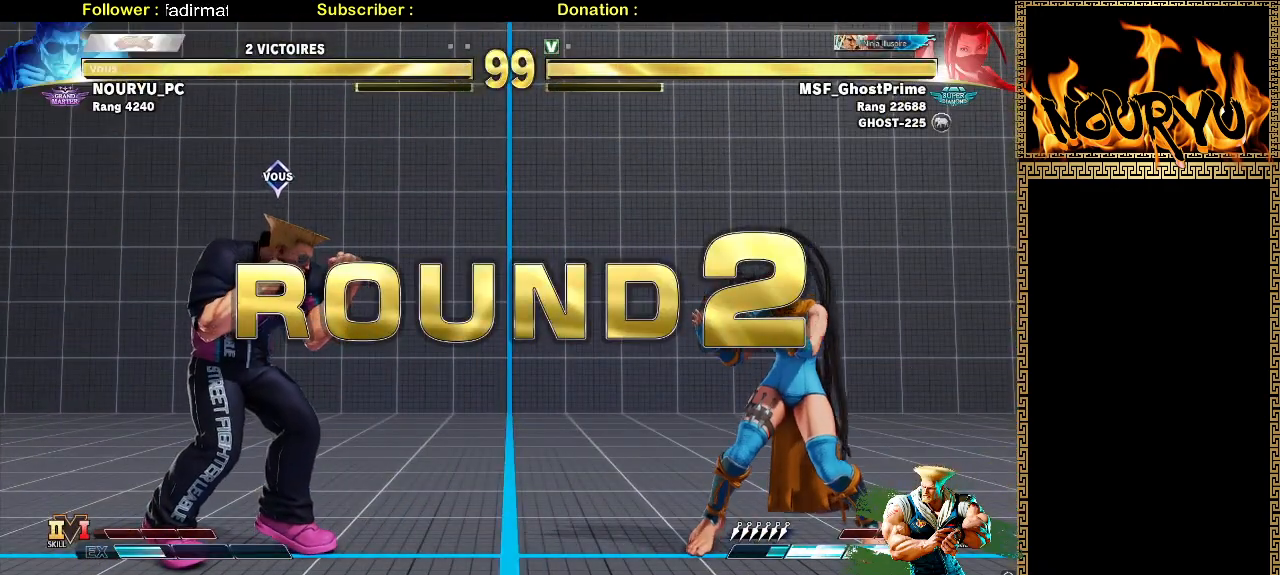
Gameplay with a controller (arcade stick); each line is a JSON object with the inputs held at the frame after it (dt_ms = milliseconds from this image to that frame). "events" lists button and stick changes between this image and that frame as [ms after this image, input, new state], when the widget could be followed in between. Not read: L3 R1 R2 R3.
{"dt_ms": 500, "buttons": [], "left_stick": "down-left", "events": []}
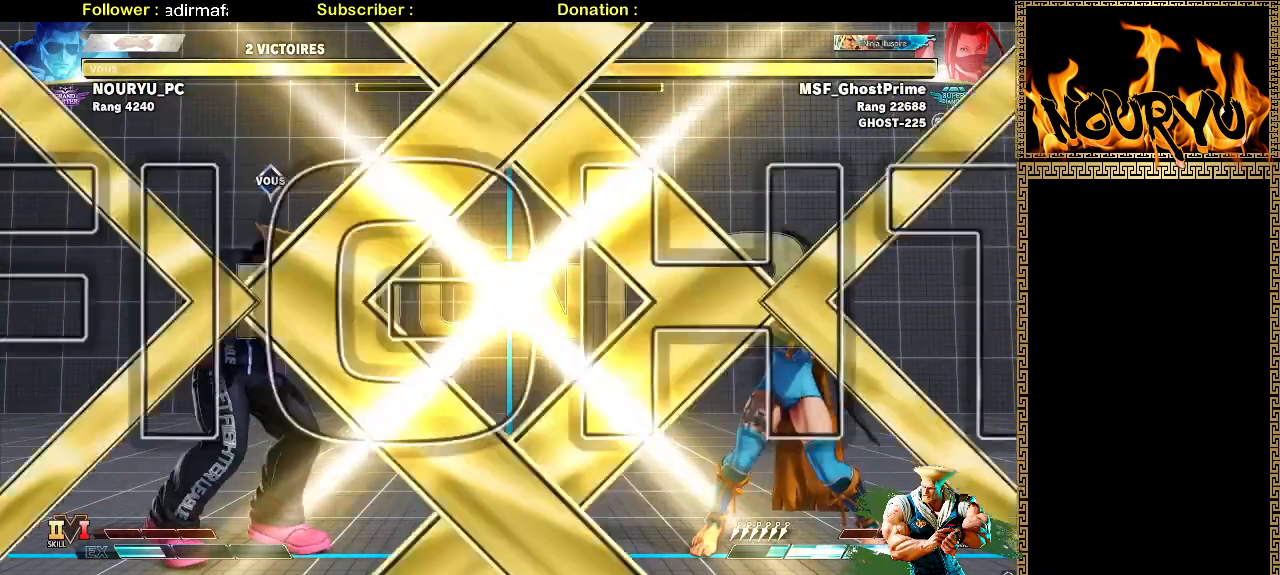
{"dt_ms": 500, "buttons": [], "left_stick": "down-left", "events": []}
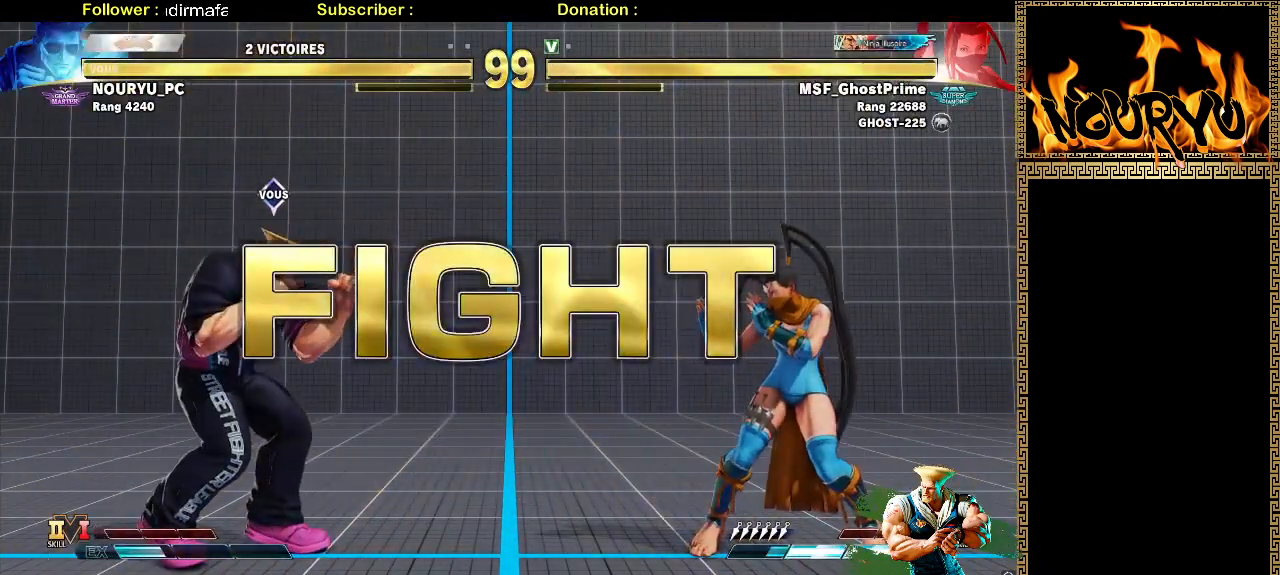
{"dt_ms": 500, "buttons": [], "left_stick": "down-left", "events": [[350, "left_stick", "up-left"], [500, "left_stick", "down-left"]]}
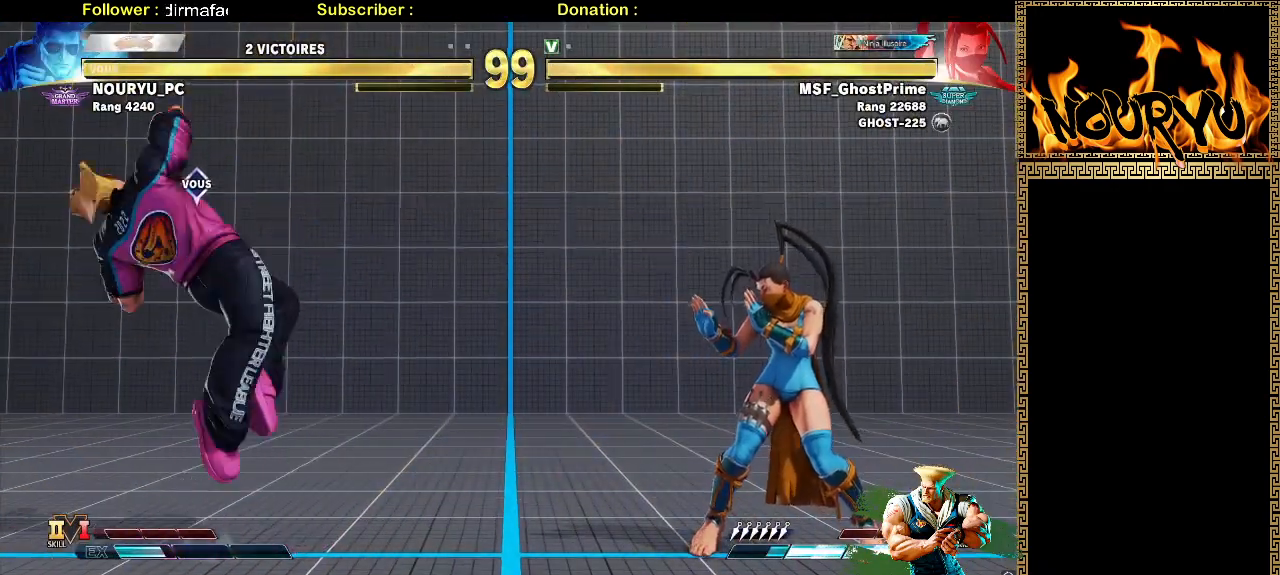
{"dt_ms": 500, "buttons": [], "left_stick": "center", "events": [[483, "left_stick", "center"]]}
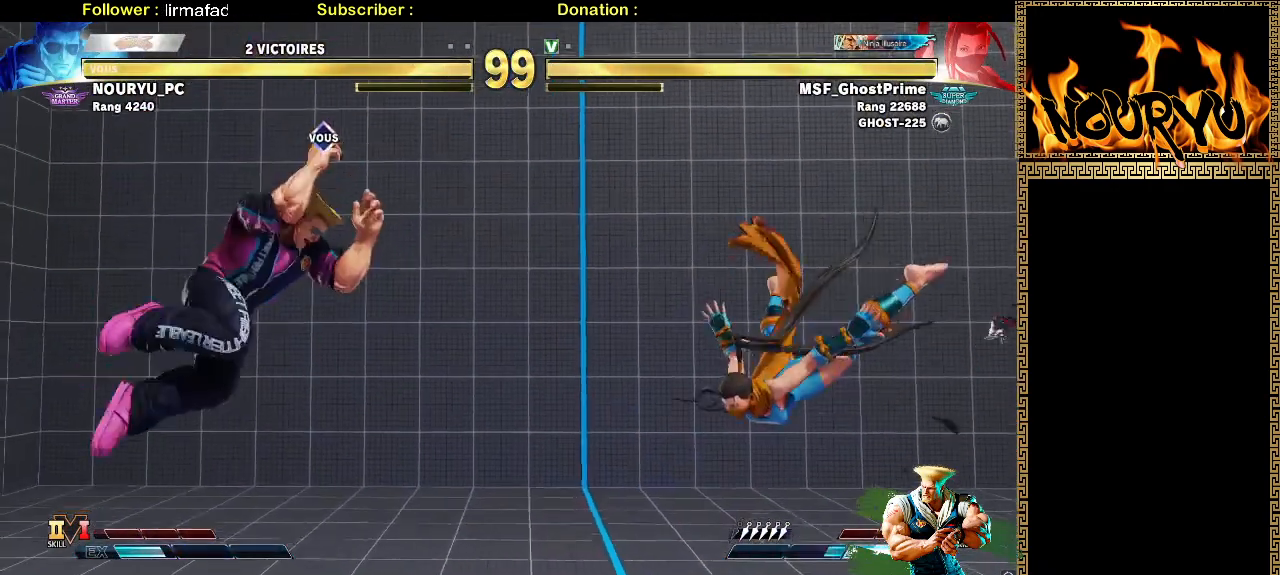
{"dt_ms": 500, "buttons": [], "left_stick": "right", "events": [[283, "left_stick", "right"]]}
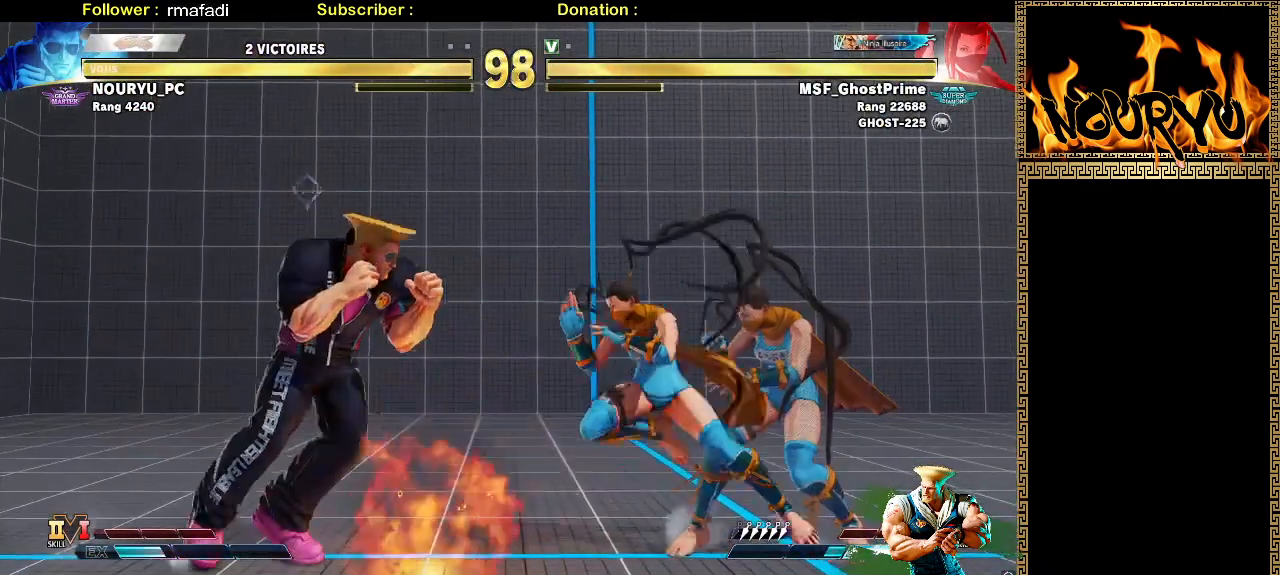
{"dt_ms": 1000, "buttons": [], "left_stick": "left", "events": [[50, "left_stick", "down-left"], [633, "left_stick", "left"]]}
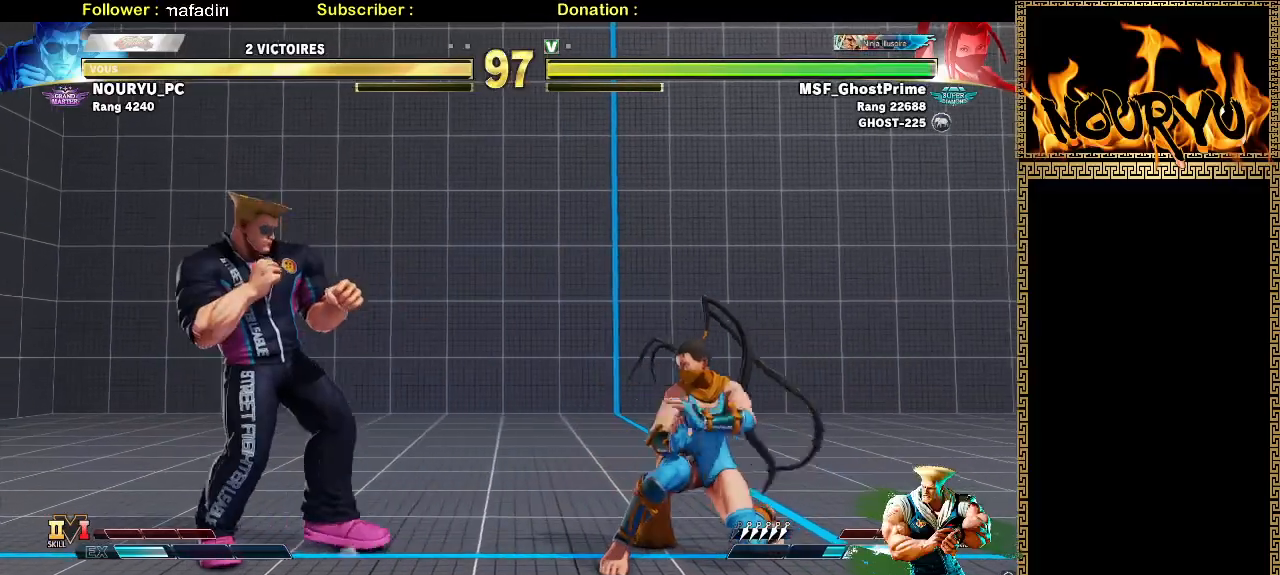
{"dt_ms": 500, "buttons": [], "left_stick": "left", "events": []}
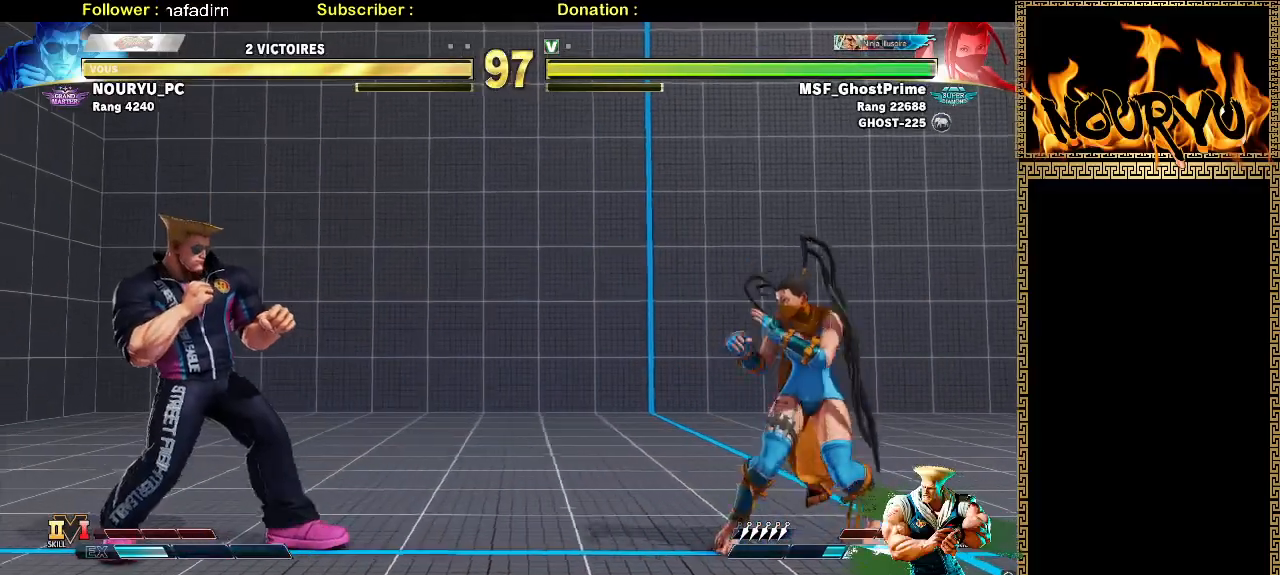
{"dt_ms": 500, "buttons": [], "left_stick": "down-left", "events": [[67, "left_stick", "center"], [250, "left_stick", "up"], [400, "left_stick", "down-left"]]}
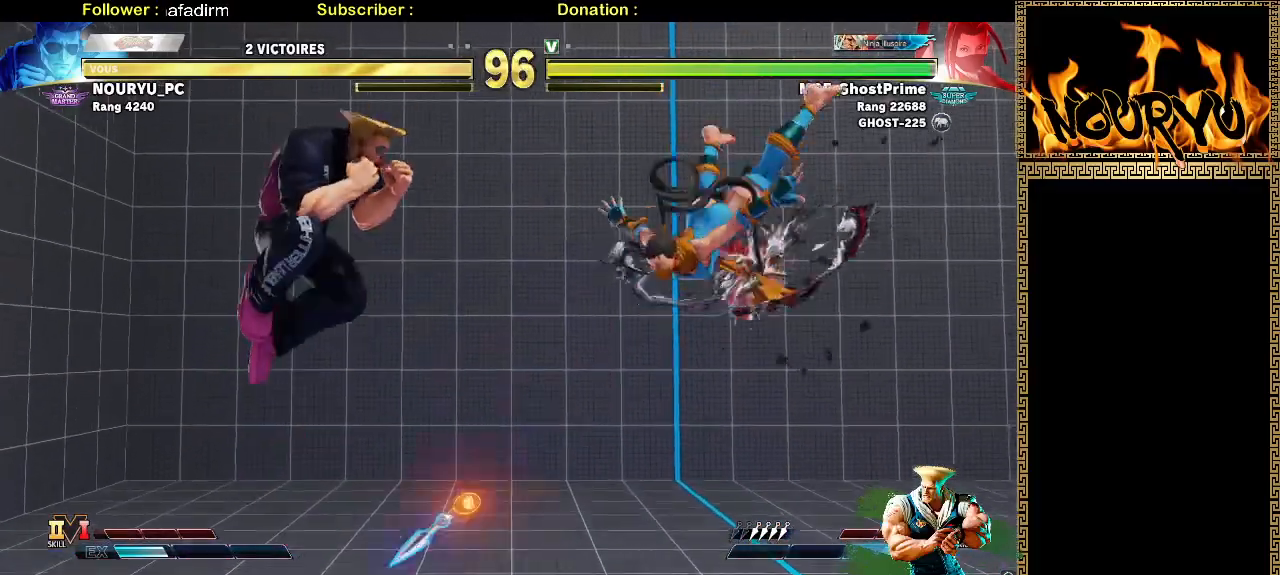
{"dt_ms": 500, "buttons": [], "left_stick": "down-left", "events": []}
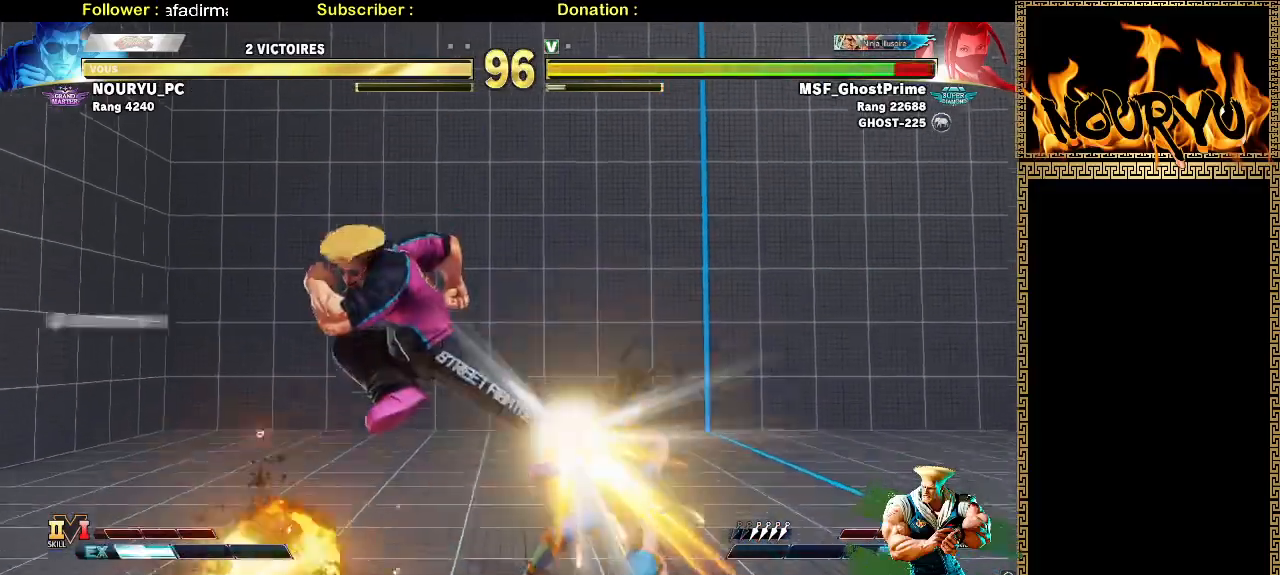
{"dt_ms": 500, "buttons": [], "left_stick": "down-left"}
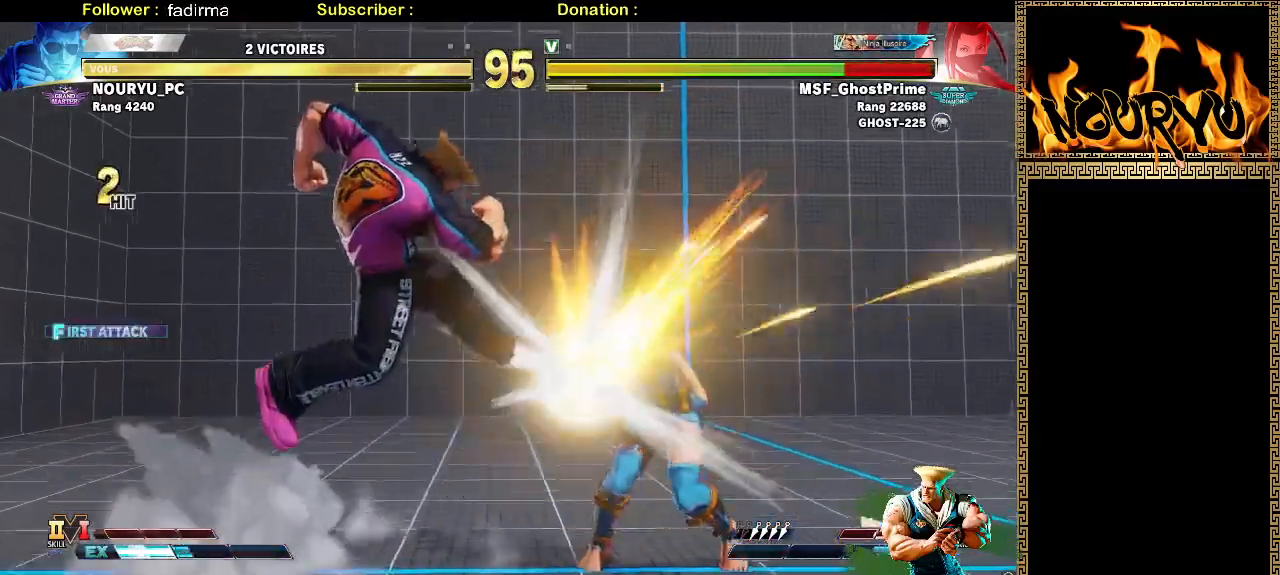
{"dt_ms": 500, "buttons": [], "left_stick": "down-left", "events": []}
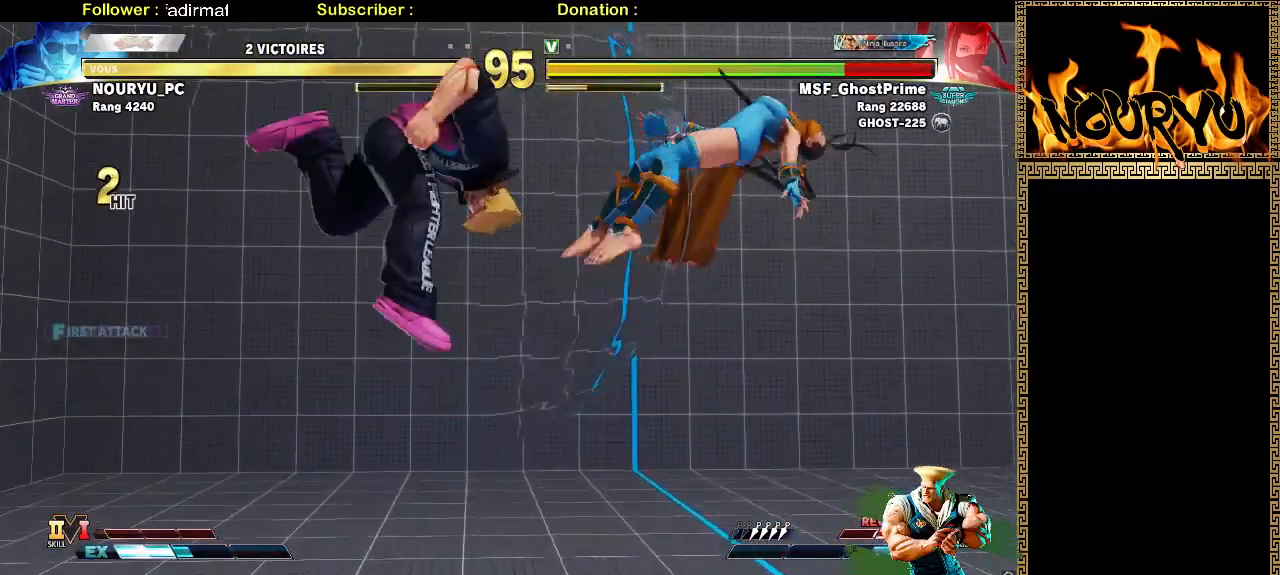
{"dt_ms": 1000, "buttons": [], "left_stick": "right", "events": [[433, "left_stick", "right"], [450, "SQUARE", "down"], [517, "left_stick", "down"], [567, "SQUARE", "up"], [567, "left_stick", "down-left"], [867, "left_stick", "center"], [983, "left_stick", "right"]]}
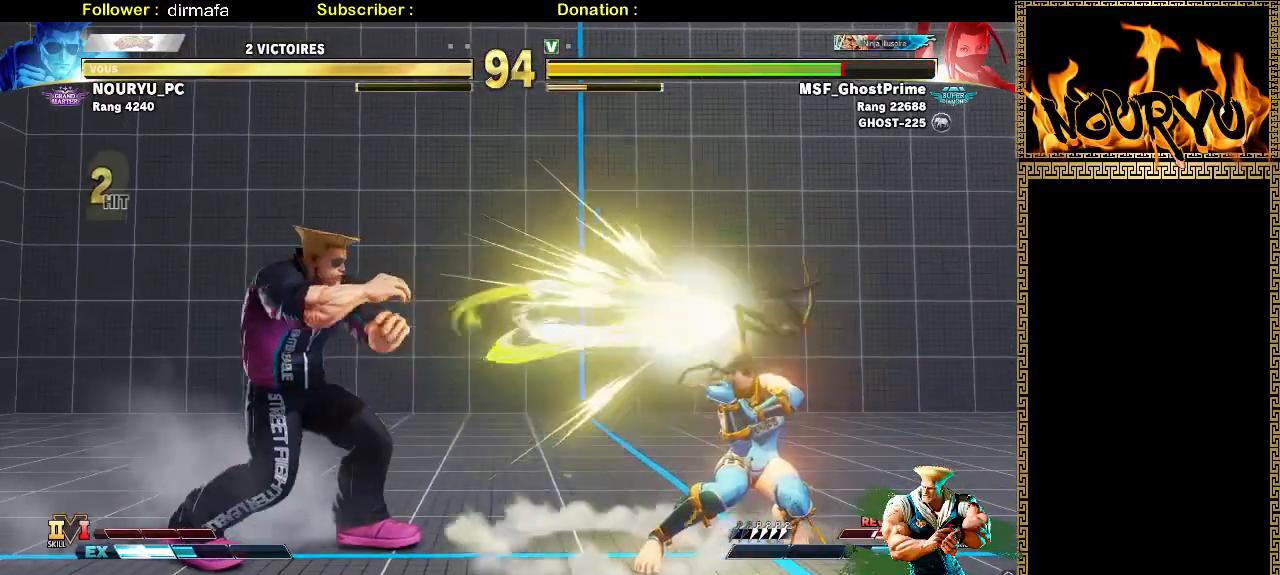
{"dt_ms": 1000, "buttons": [], "left_stick": "down-left", "events": [[50, "left_stick", "center"], [133, "left_stick", "right"], [283, "left_stick", "center"], [367, "left_stick", "left"], [450, "SQUARE", "down"], [633, "SQUARE", "up"], [833, "left_stick", "down-left"]]}
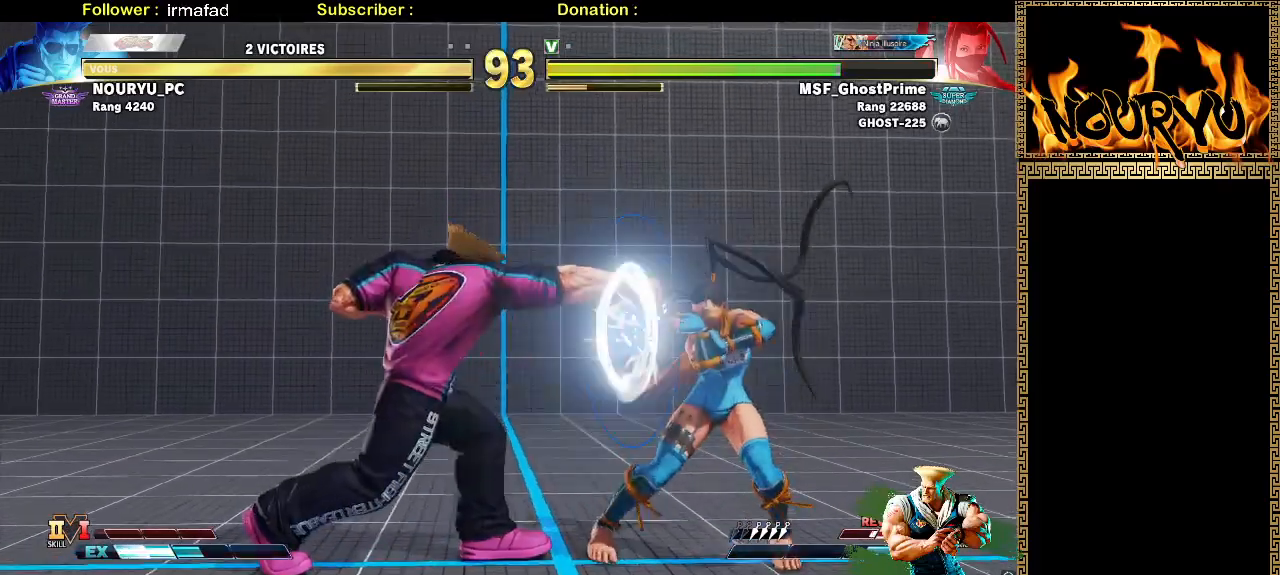
{"dt_ms": 500, "buttons": [], "left_stick": "down-left", "events": []}
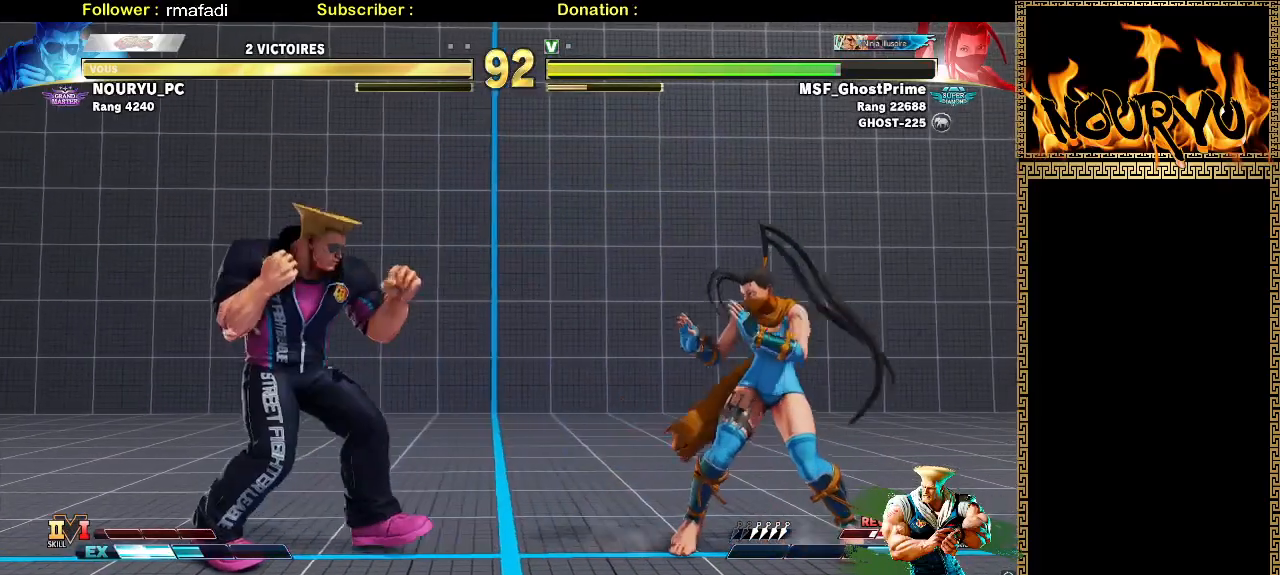
{"dt_ms": 500, "buttons": [], "left_stick": "left", "events": [[483, "left_stick", "left"]]}
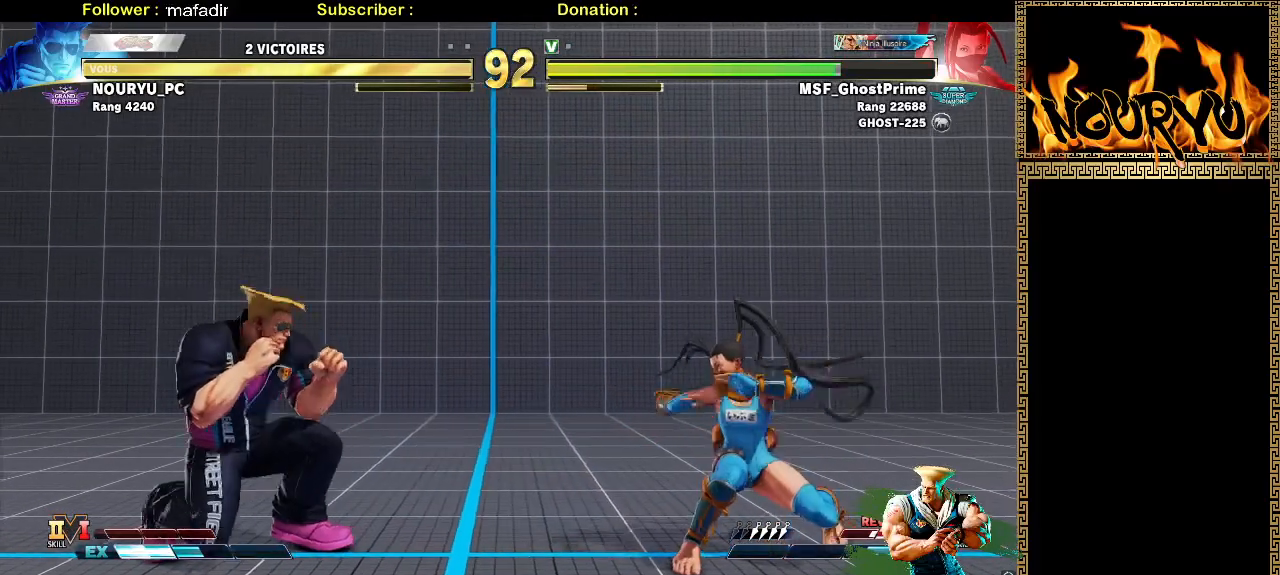
{"dt_ms": 500, "buttons": [], "left_stick": "down-left", "events": [[300, "left_stick", "right"], [417, "left_stick", "down-left"]]}
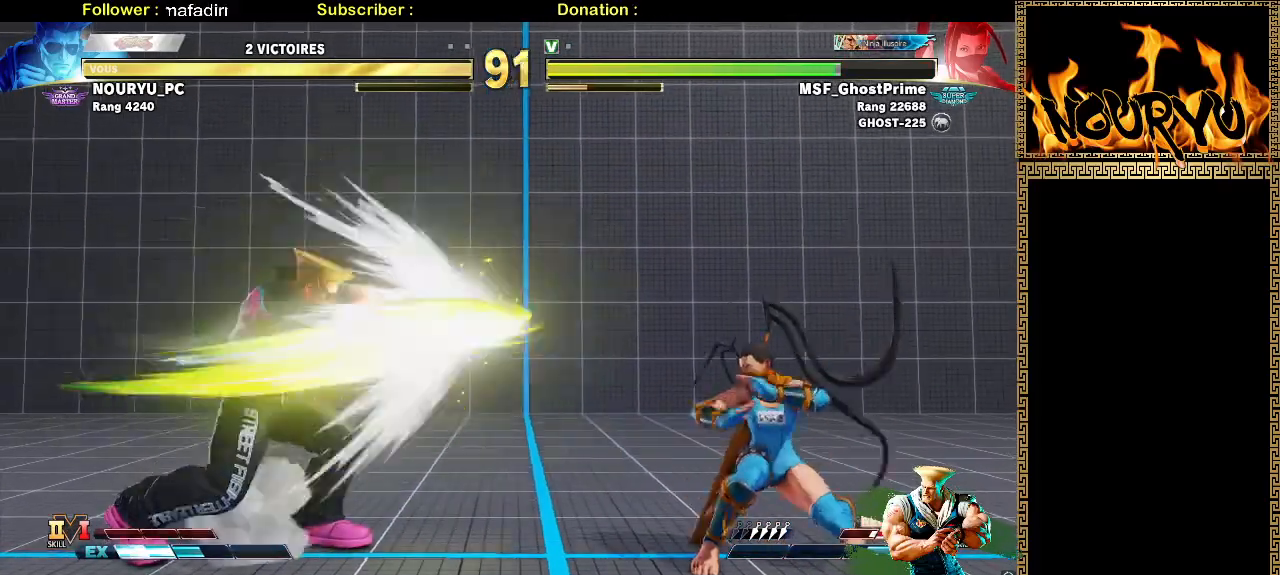
{"dt_ms": 500, "buttons": [], "left_stick": "down-left", "events": []}
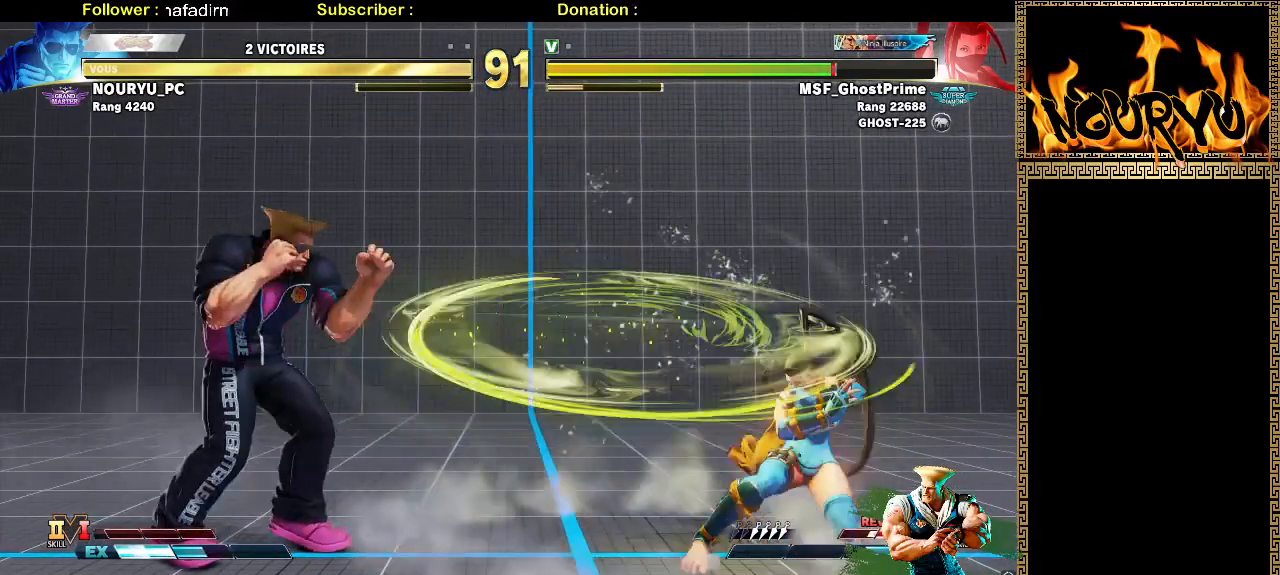
{"dt_ms": 1000, "buttons": [], "left_stick": "down-left"}
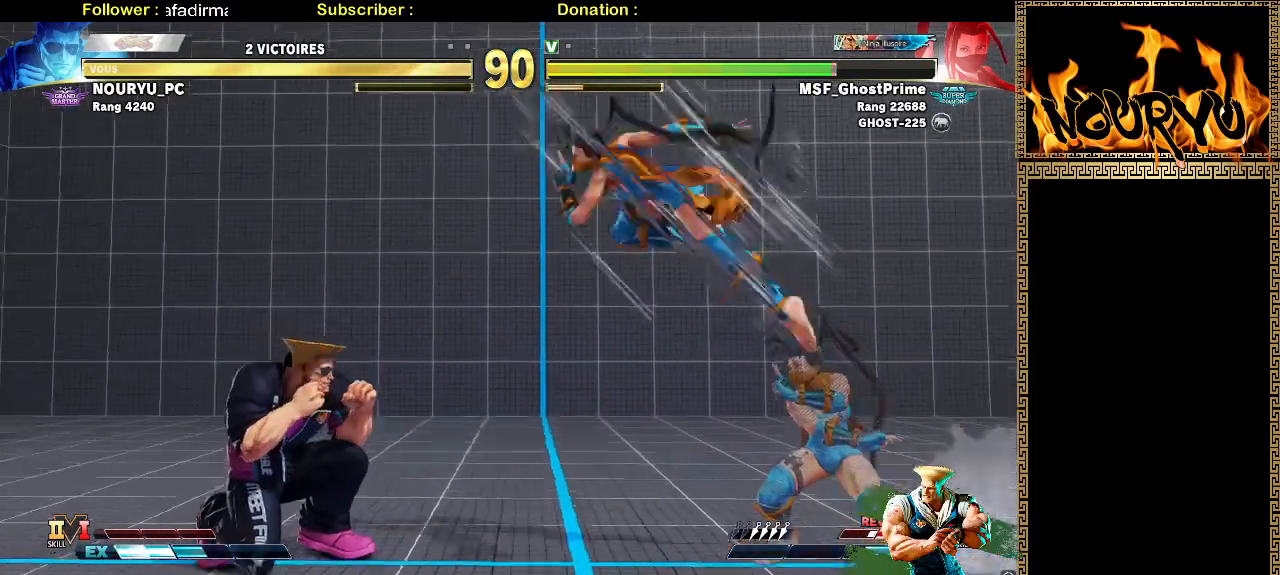
{"dt_ms": 1000, "buttons": [], "left_stick": "down-left"}
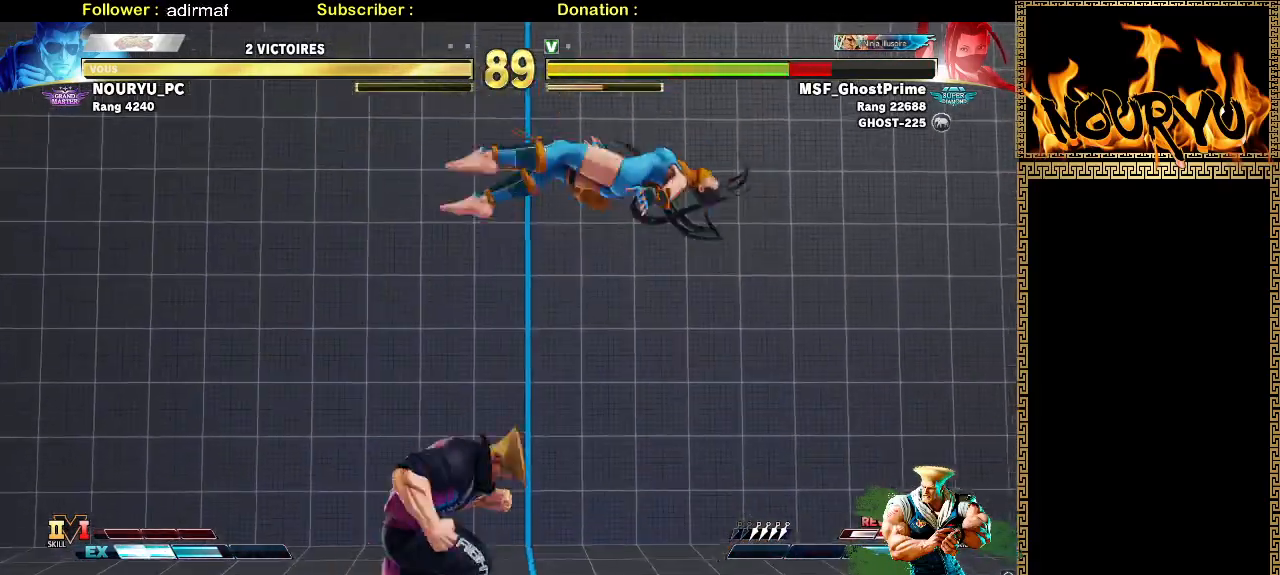
{"dt_ms": 500, "buttons": [], "left_stick": "down-left", "events": [[17, "left_stick", "center"], [300, "left_stick", "up-right"], [467, "left_stick", "down-left"]]}
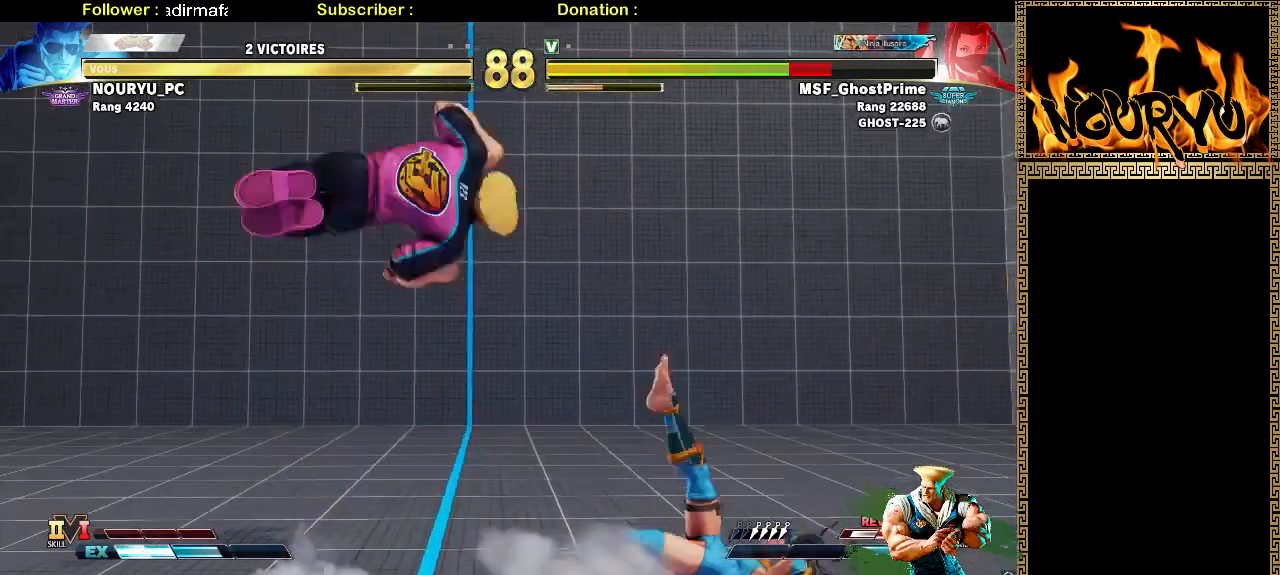
{"dt_ms": 500, "buttons": [], "left_stick": "down-left", "events": []}
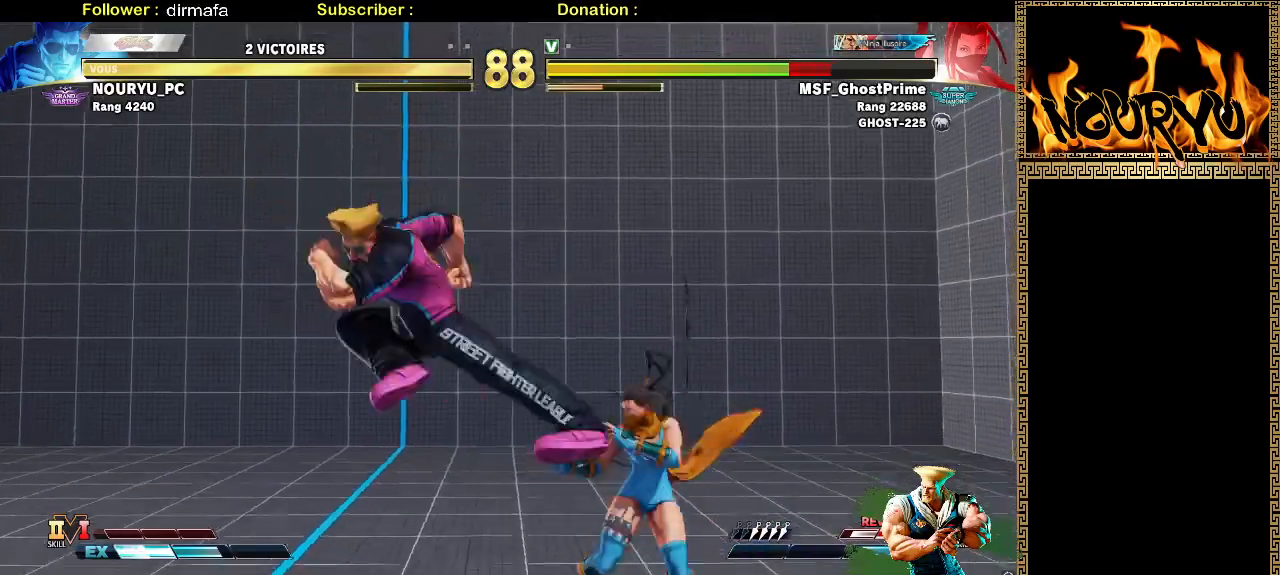
{"dt_ms": 500, "buttons": [], "left_stick": "down-left", "events": [[317, "left_stick", "left"], [483, "left_stick", "down-left"]]}
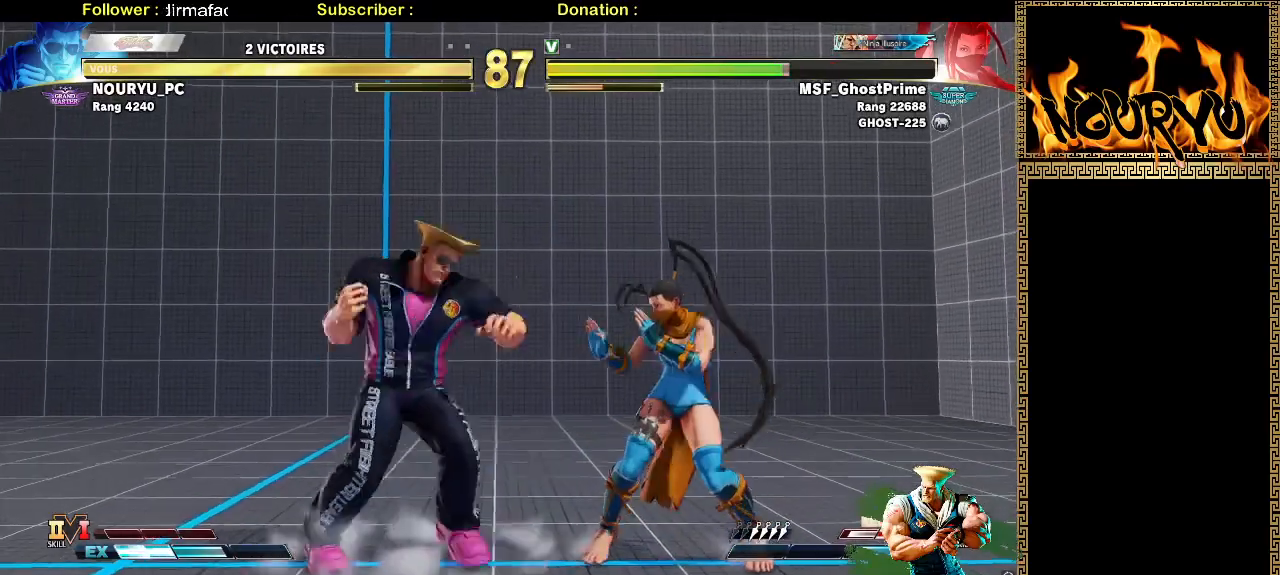
{"dt_ms": 500, "buttons": [], "left_stick": "down-left", "events": []}
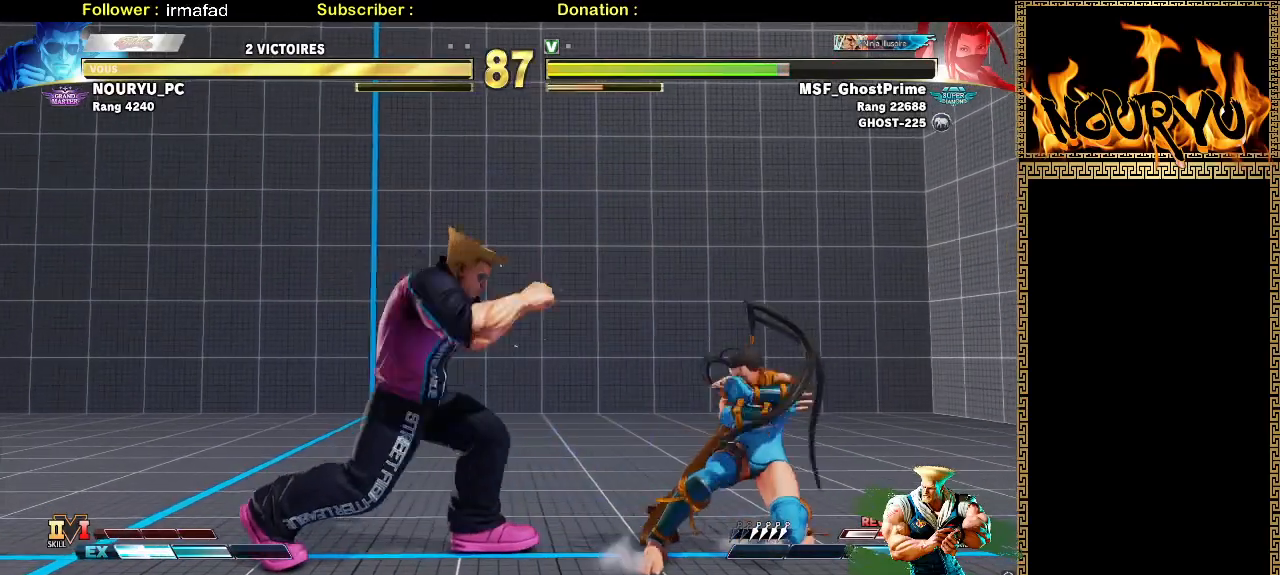
{"dt_ms": 1000, "buttons": [], "left_stick": "down-left"}
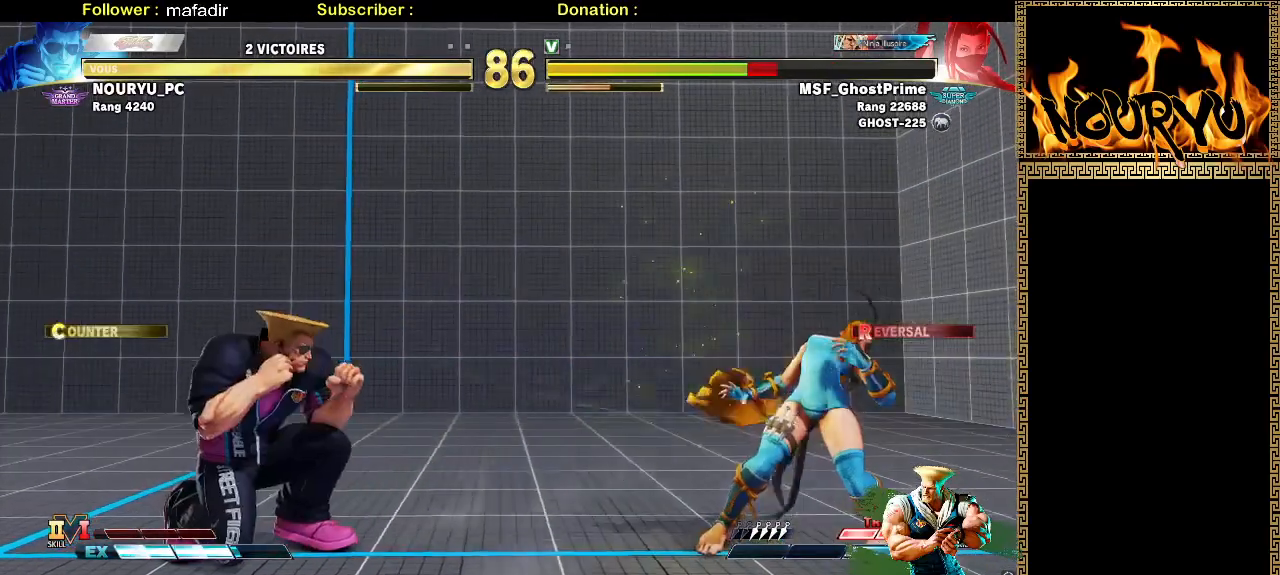
{"dt_ms": 500, "buttons": [], "left_stick": "down-left", "events": [[100, "left_stick", "right"], [167, "left_stick", "down"], [217, "left_stick", "down-left"]]}
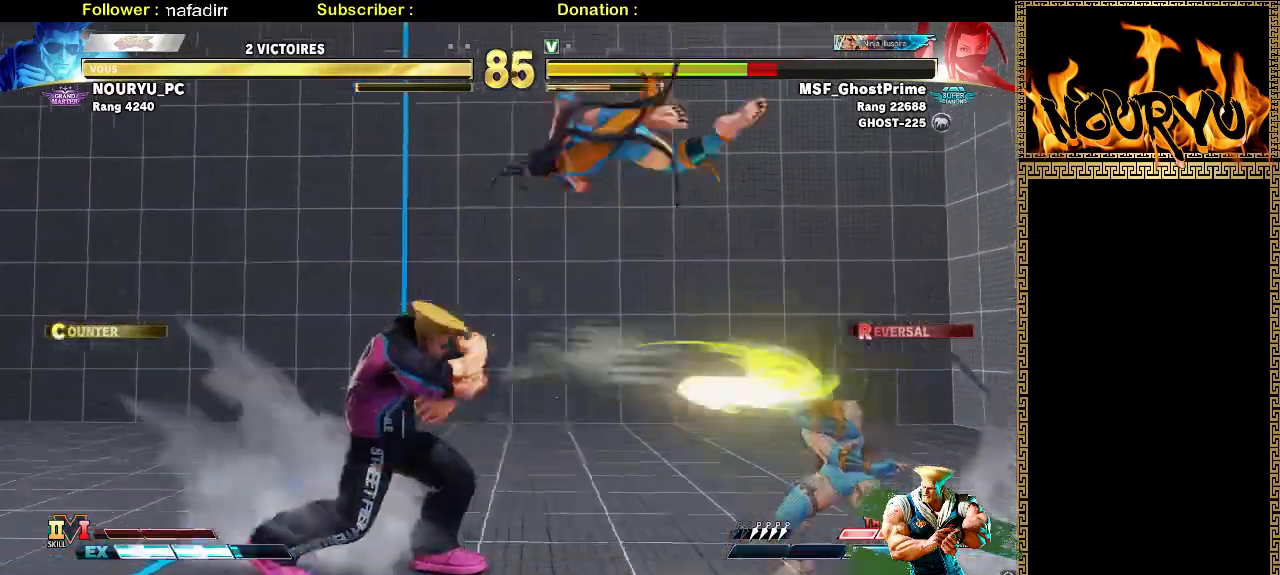
{"dt_ms": 500, "buttons": [], "left_stick": "right"}
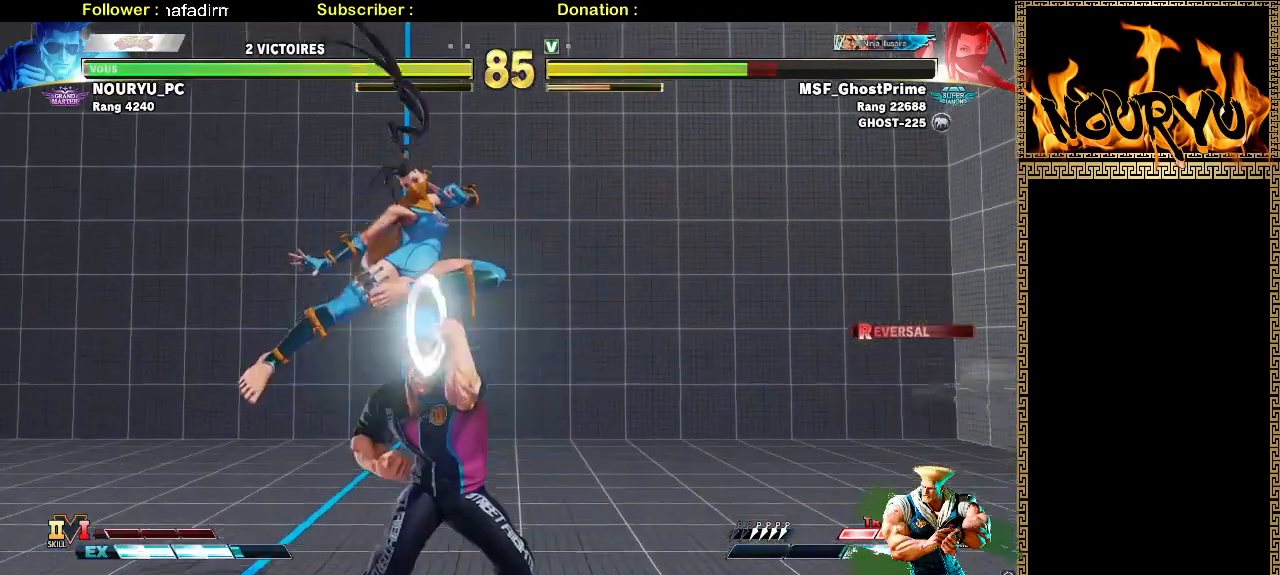
{"dt_ms": 500, "buttons": [], "left_stick": "down-right", "events": [[50, "SQUARE", "down"], [150, "left_stick", "down-right"], [300, "SQUARE", "up"]]}
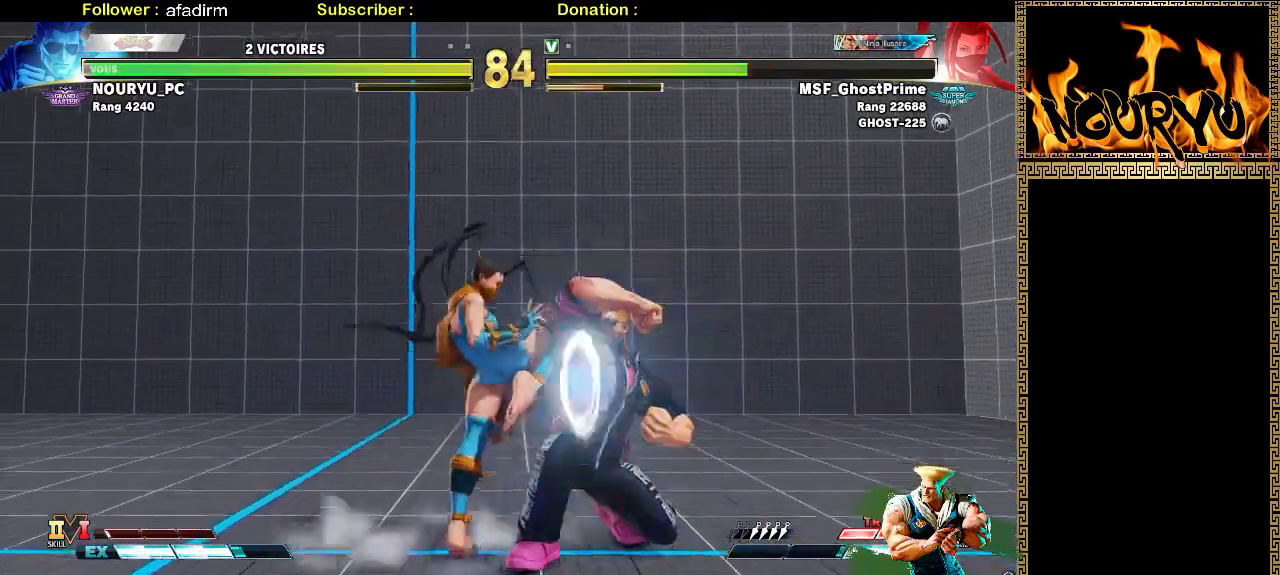
{"dt_ms": 500, "buttons": [], "left_stick": "down-right", "events": []}
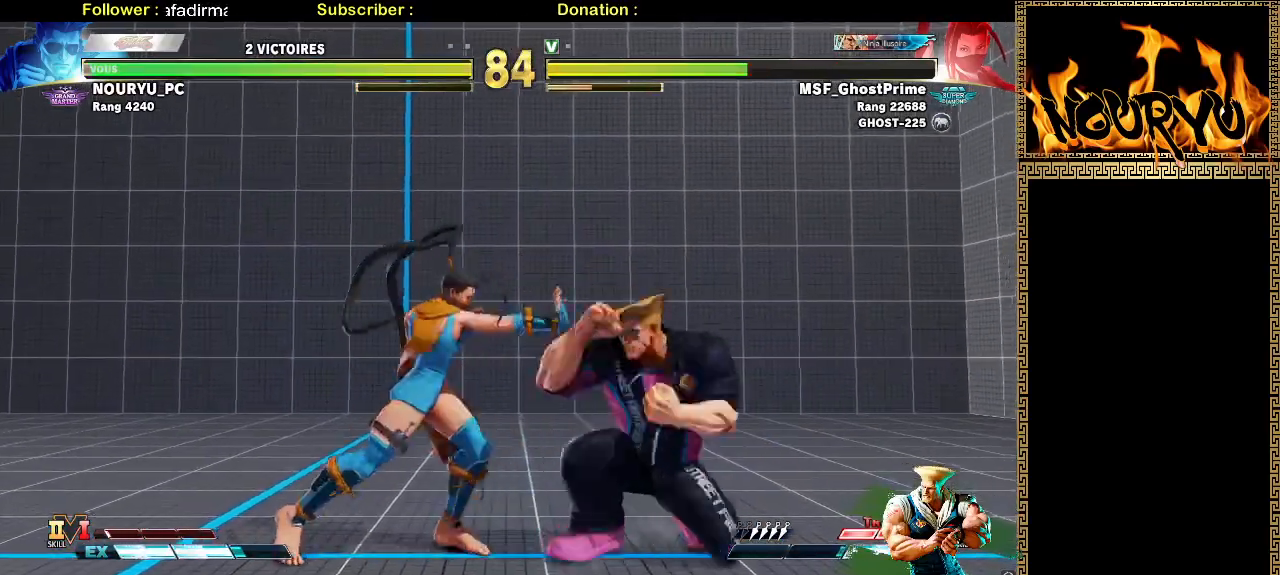
{"dt_ms": 1000, "buttons": [], "left_stick": "right", "events": [[467, "SQUARE", "down"], [617, "SQUARE", "up"], [900, "left_stick", "right"]]}
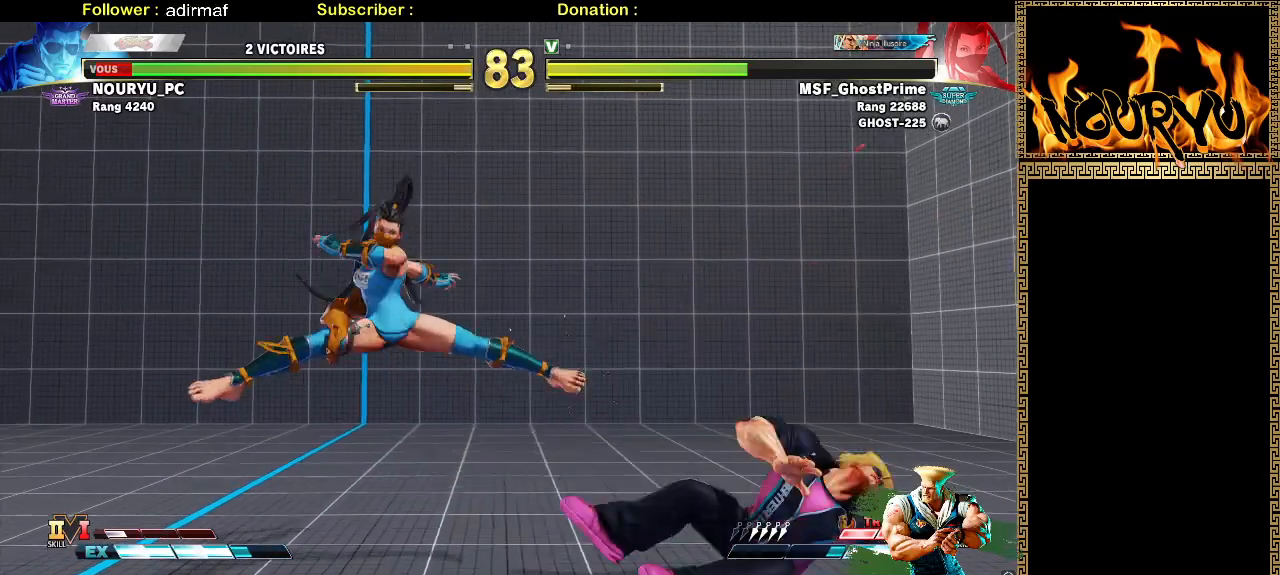
{"dt_ms": 500, "buttons": [], "left_stick": "down-right", "events": [[400, "left_stick", "down-right"]]}